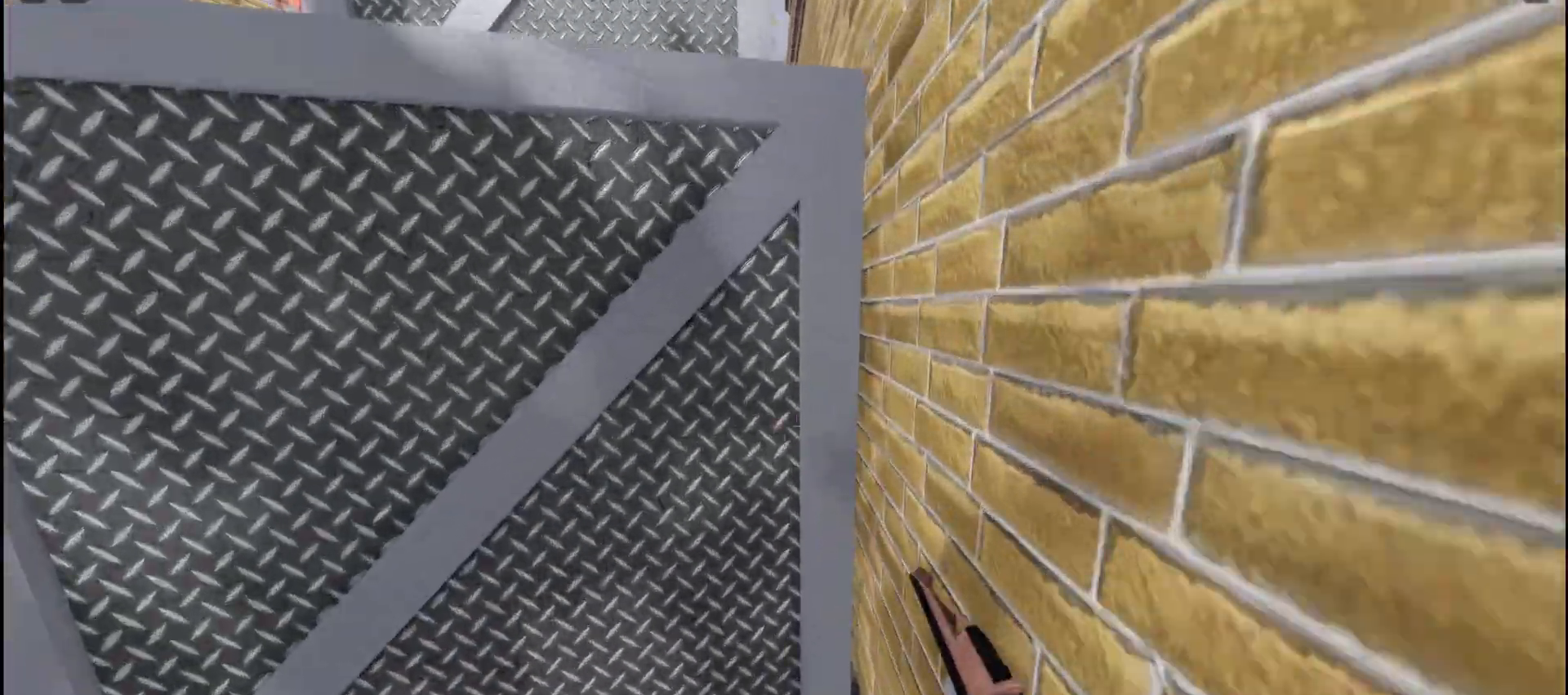
Gameplay with keyboard and mouse; each line is a JSON object with the keys and mouse buttons held at the frame after it. "events" lists presses ("down") and releases ("up") of "a", "ctrl", "d", "e", "f", "q", "r", "s", "shift", "space", "tab", "w", "mouse_left", "mouse_wheel", "mouse_right", "mouse_mb4" and "mouse_mb5" between this image and that frame as [ms after this image, input, new state], when the widget could be followed in between. "mouse_left", "mouse_wheel", "mouse_right", "mouse_mb4", "mouse_mb5" = the "left", "wheel", "right", "mb4", "mb5" buttons of the "mouse" list. No other keys are recorded. "wheel" means that the mouse wheel is clicked or scrolled. Not read: mouse_move.
{"keys": [], "mouse": [], "events": [[17, "space", "down"], [117, "space", "up"], [333, "w", "up"]]}
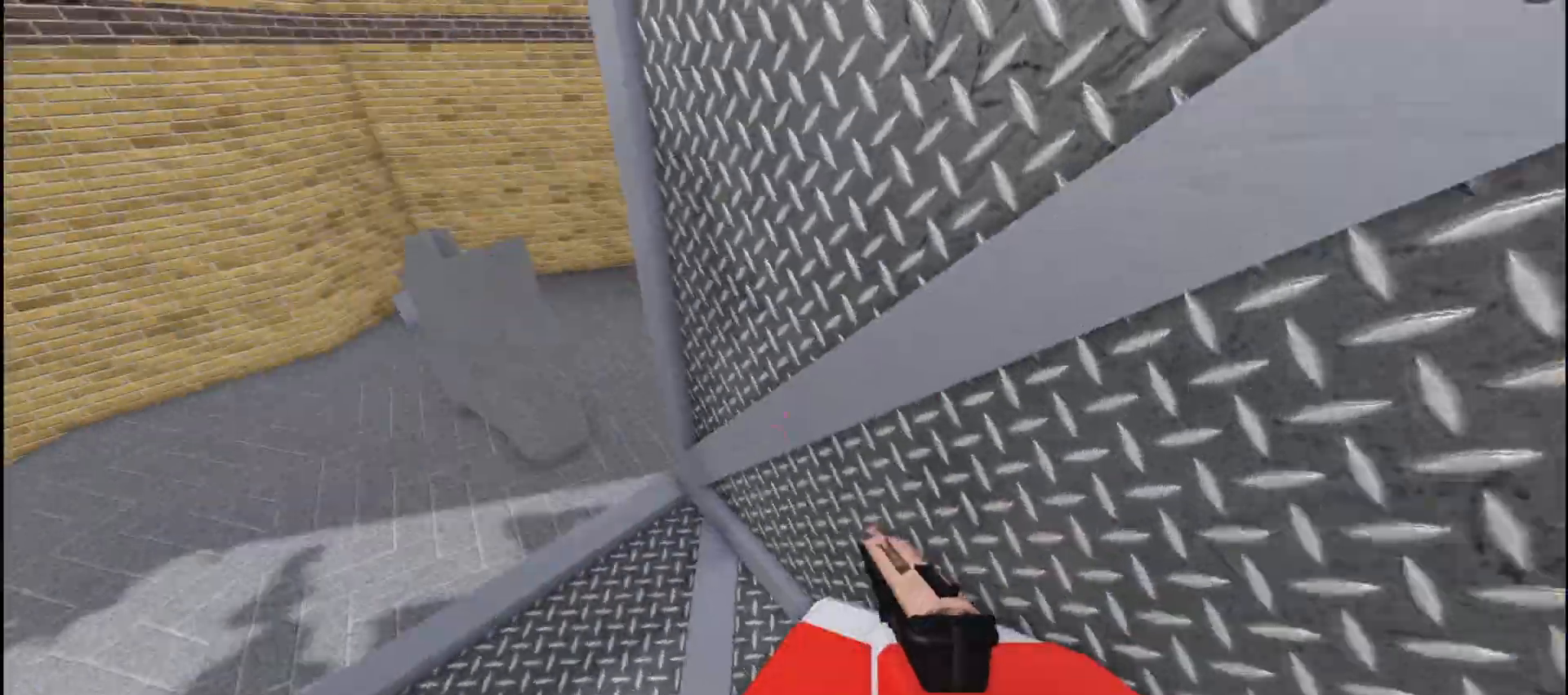
{"keys": [], "mouse": [], "events": [[67, "s", "down"], [200, "s", "up"]]}
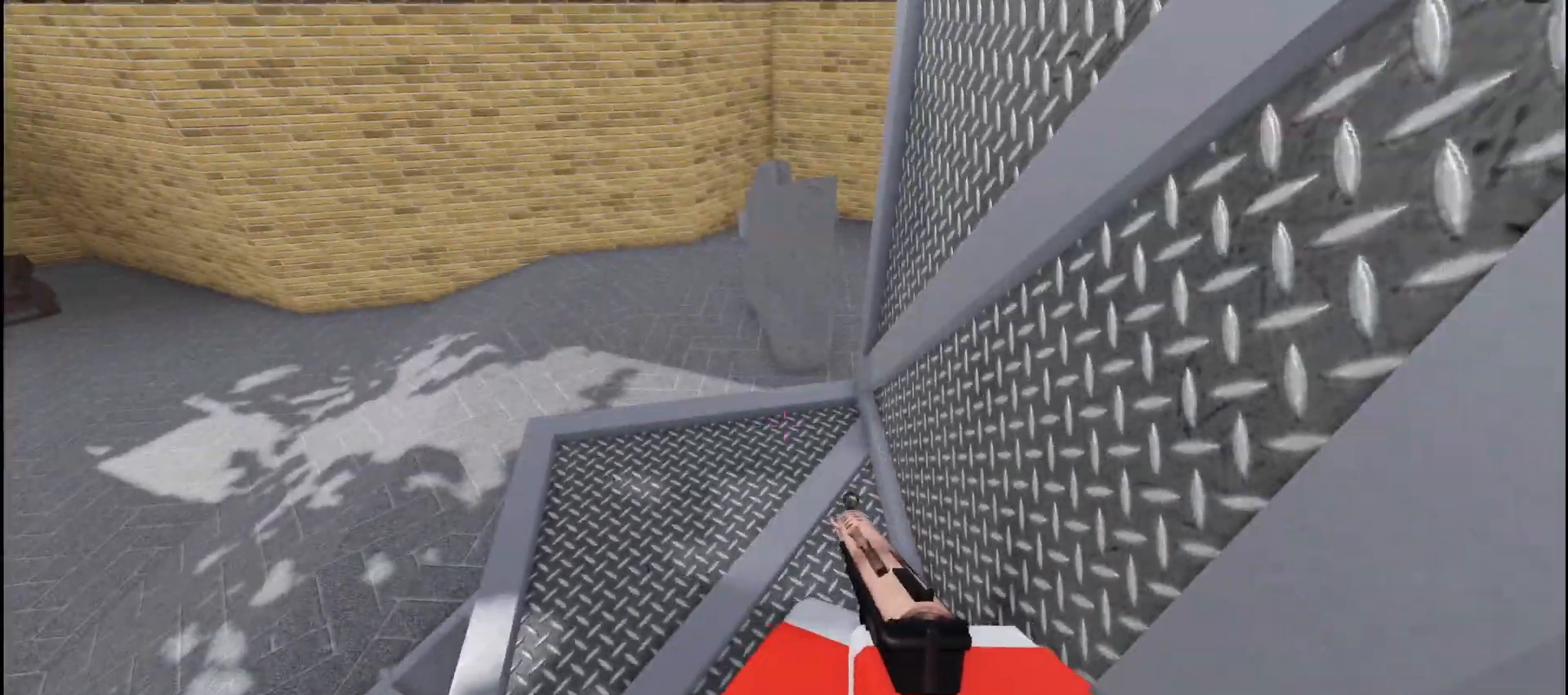
{"keys": ["w"], "mouse": [], "events": [[167, "w", "down"]]}
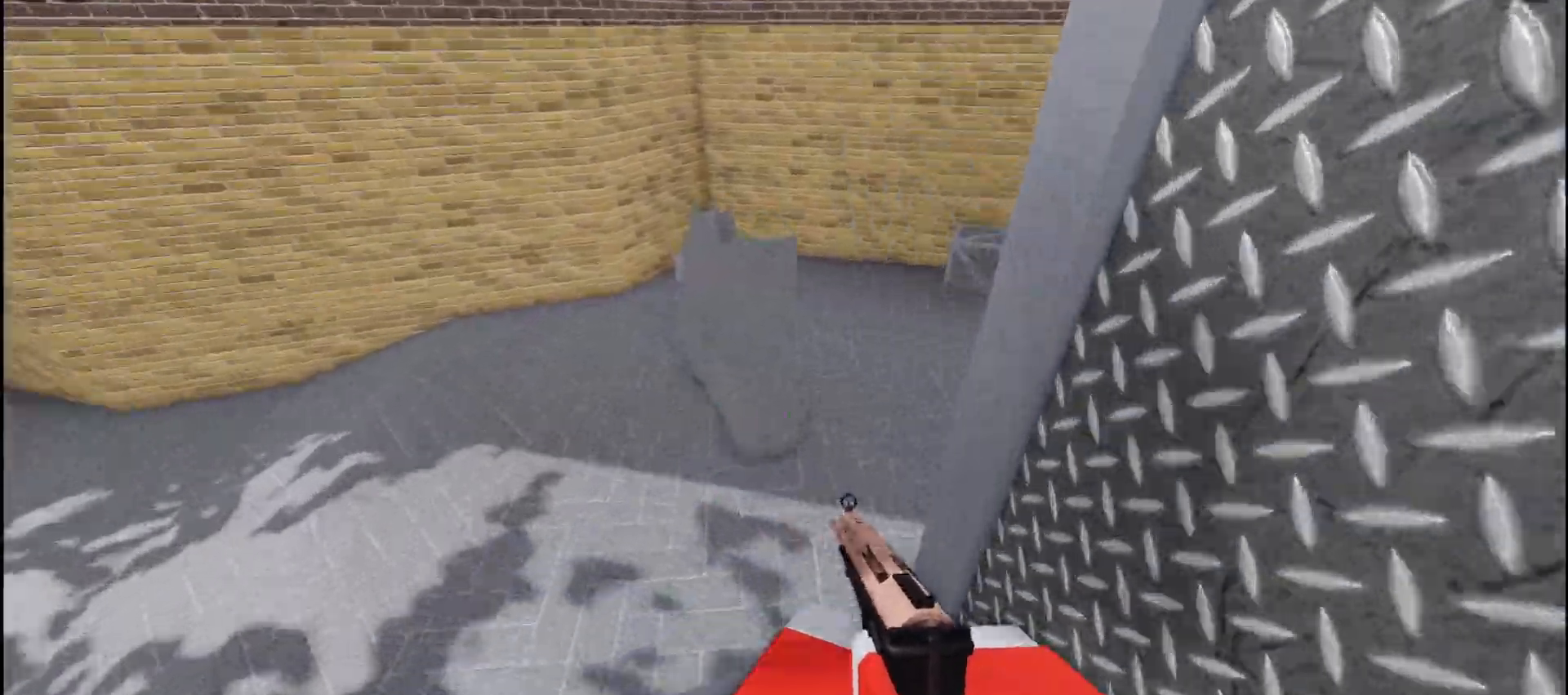
{"keys": ["d"], "mouse": ["left"], "events": [[100, "shift", "down"], [317, "mouse_left", "down"], [333, "shift", "up"], [417, "d", "down"], [417, "mouse_left", "up"], [467, "mouse_left", "down"], [467, "w", "up"]]}
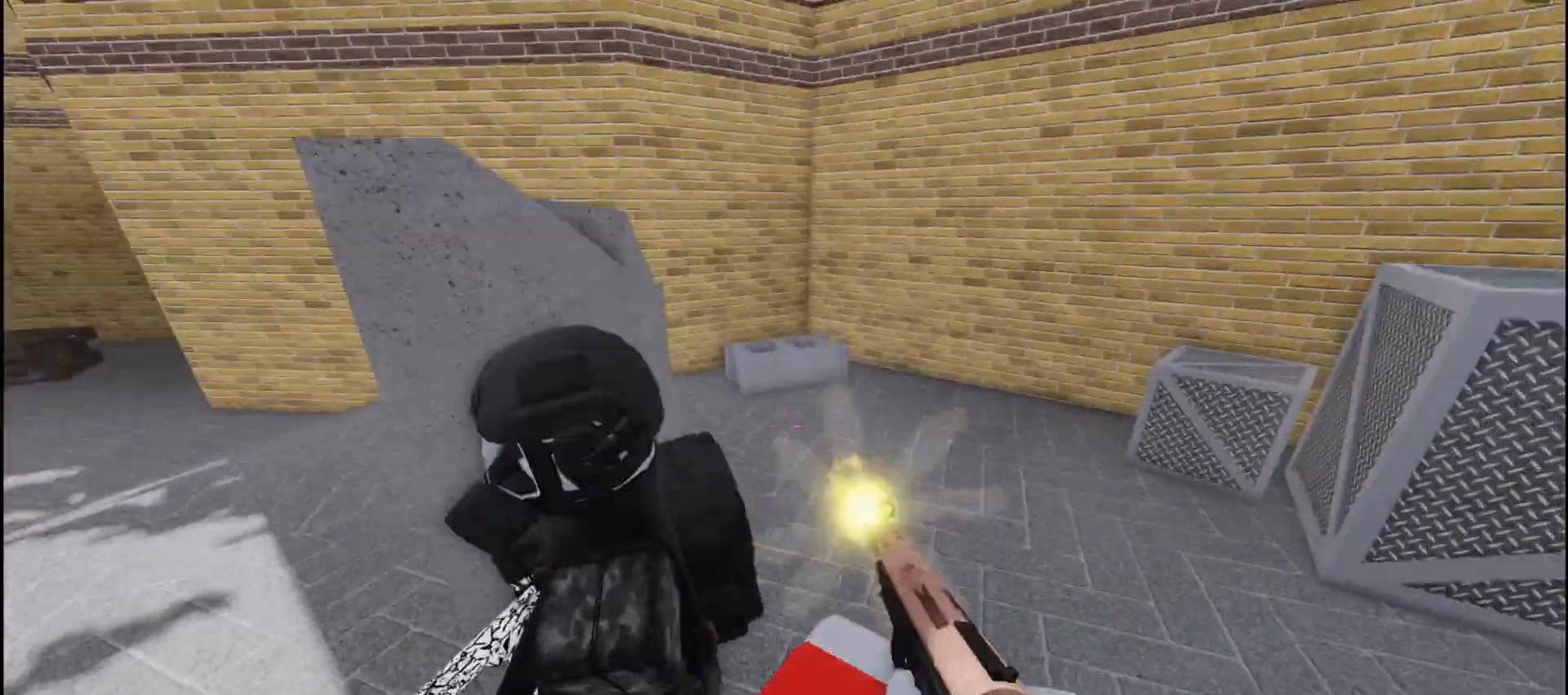
{"keys": ["a"], "mouse": ["left"], "events": [[33, "mouse_left", "up"], [83, "a", "down"], [100, "d", "up"], [183, "mouse_left", "down"], [250, "mouse_left", "up"], [283, "mouse_left", "down"]]}
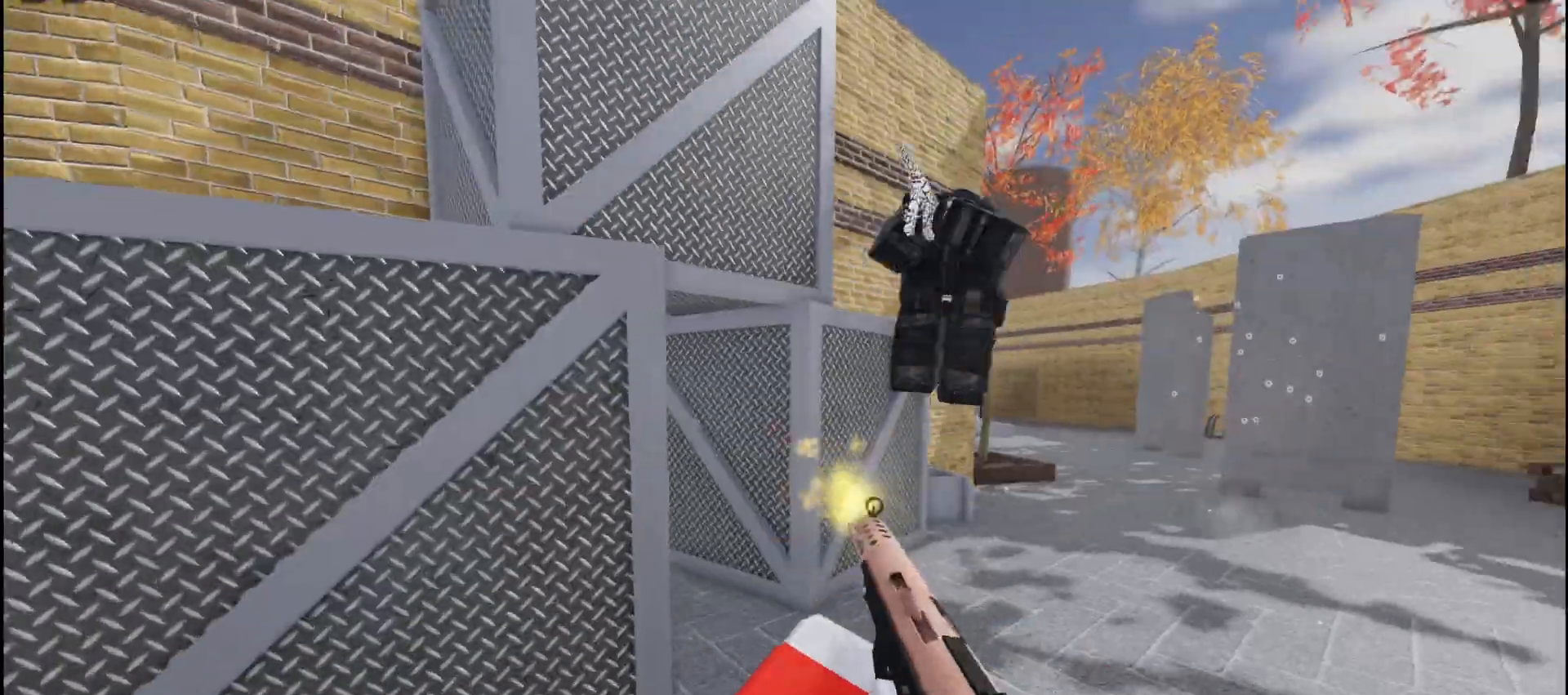
{"keys": ["a", "d", "space"], "mouse": ["left"], "events": [[50, "a", "up"], [50, "s", "down"], [100, "d", "down"], [200, "s", "up"], [467, "a", "down"], [467, "space", "down"]]}
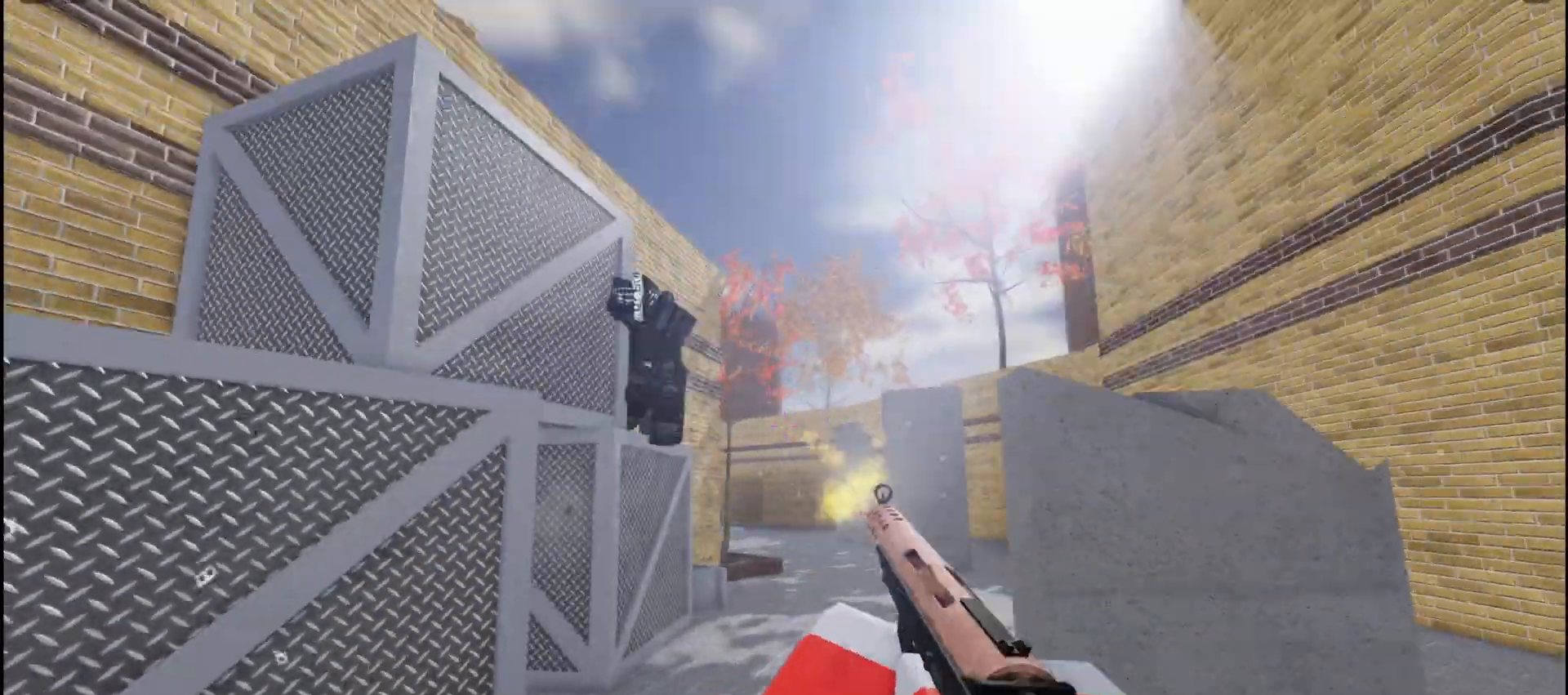
{"keys": ["d"], "mouse": ["left"], "events": [[17, "a", "up"], [267, "space", "up"]]}
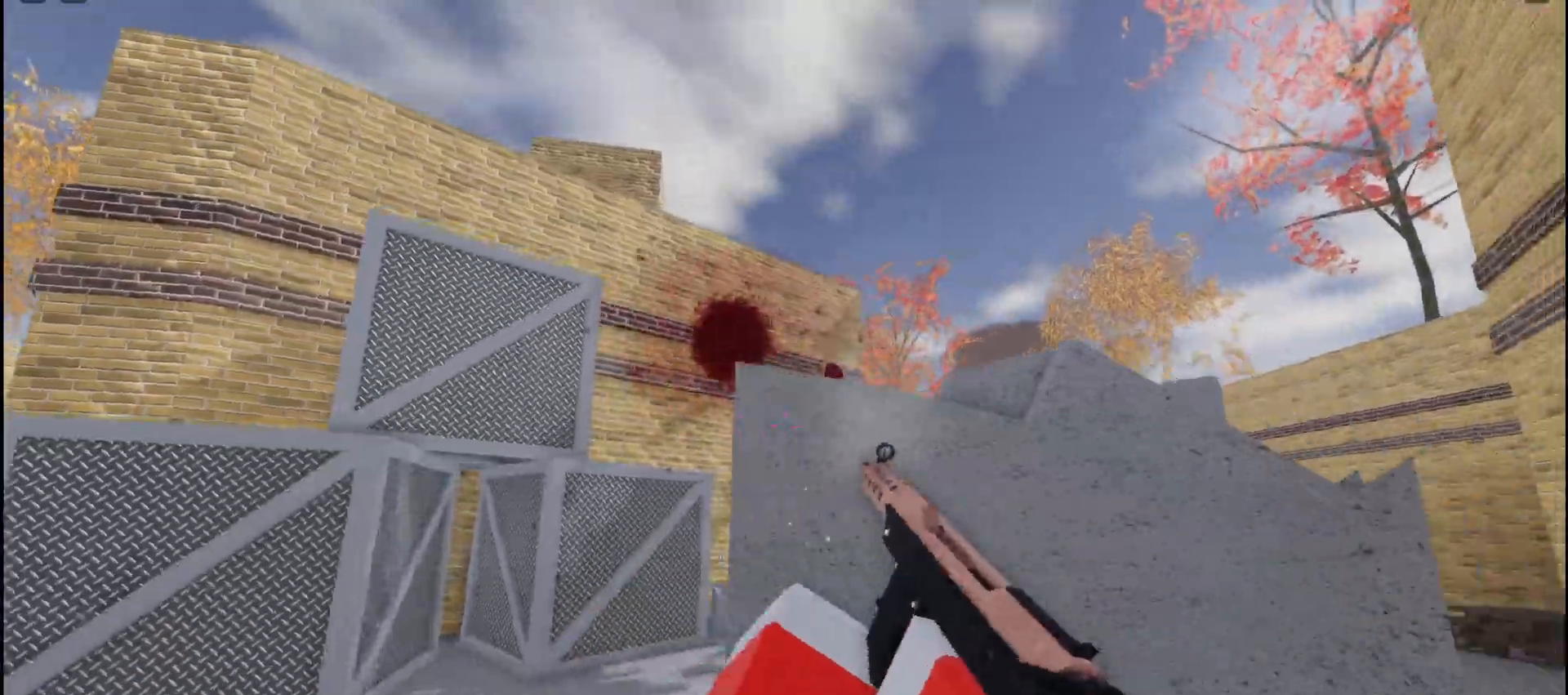
{"keys": ["w"], "mouse": [], "events": [[200, "mouse_left", "up"], [217, "w", "down"], [233, "d", "up"], [350, "d", "down"], [400, "d", "up"]]}
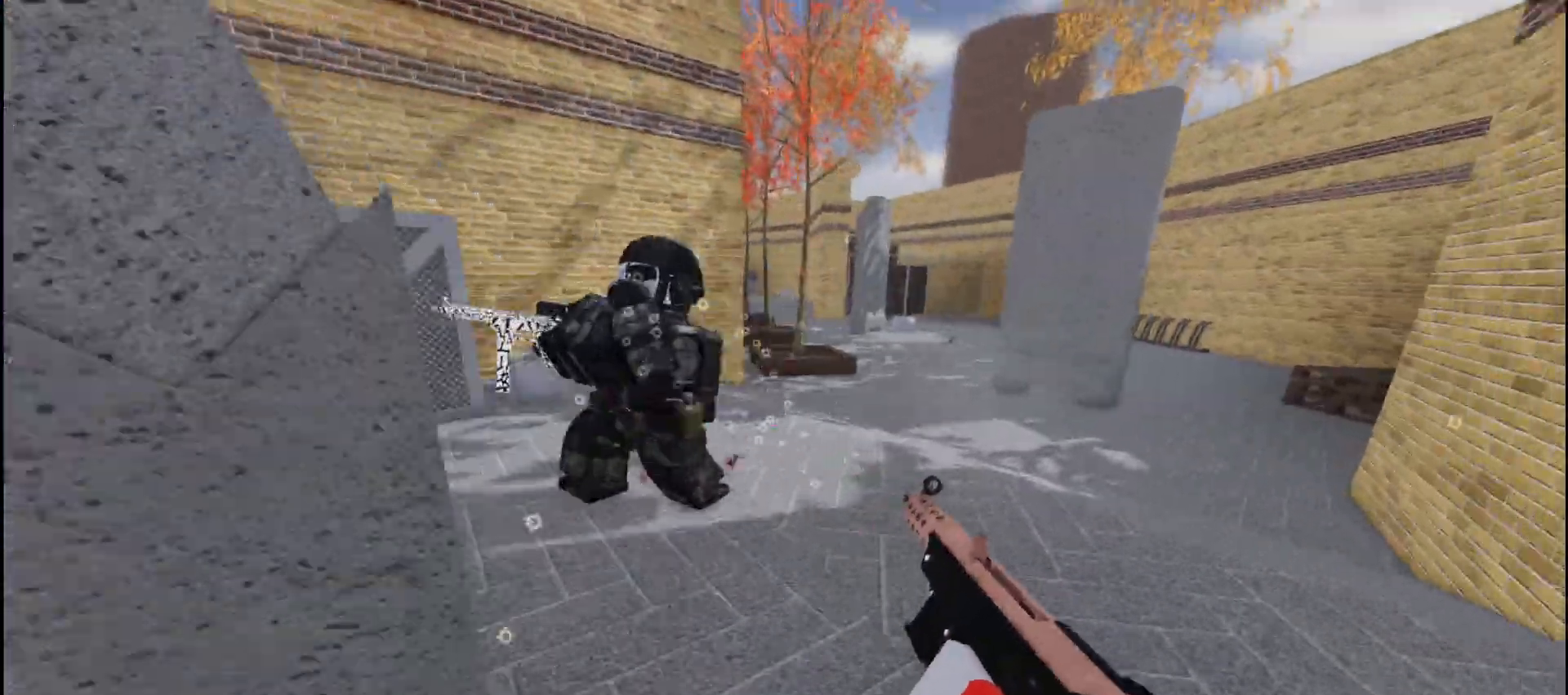
{"keys": ["shift", "w"], "mouse": [], "events": [[83, "shift", "down"], [267, "space", "down"], [450, "space", "up"]]}
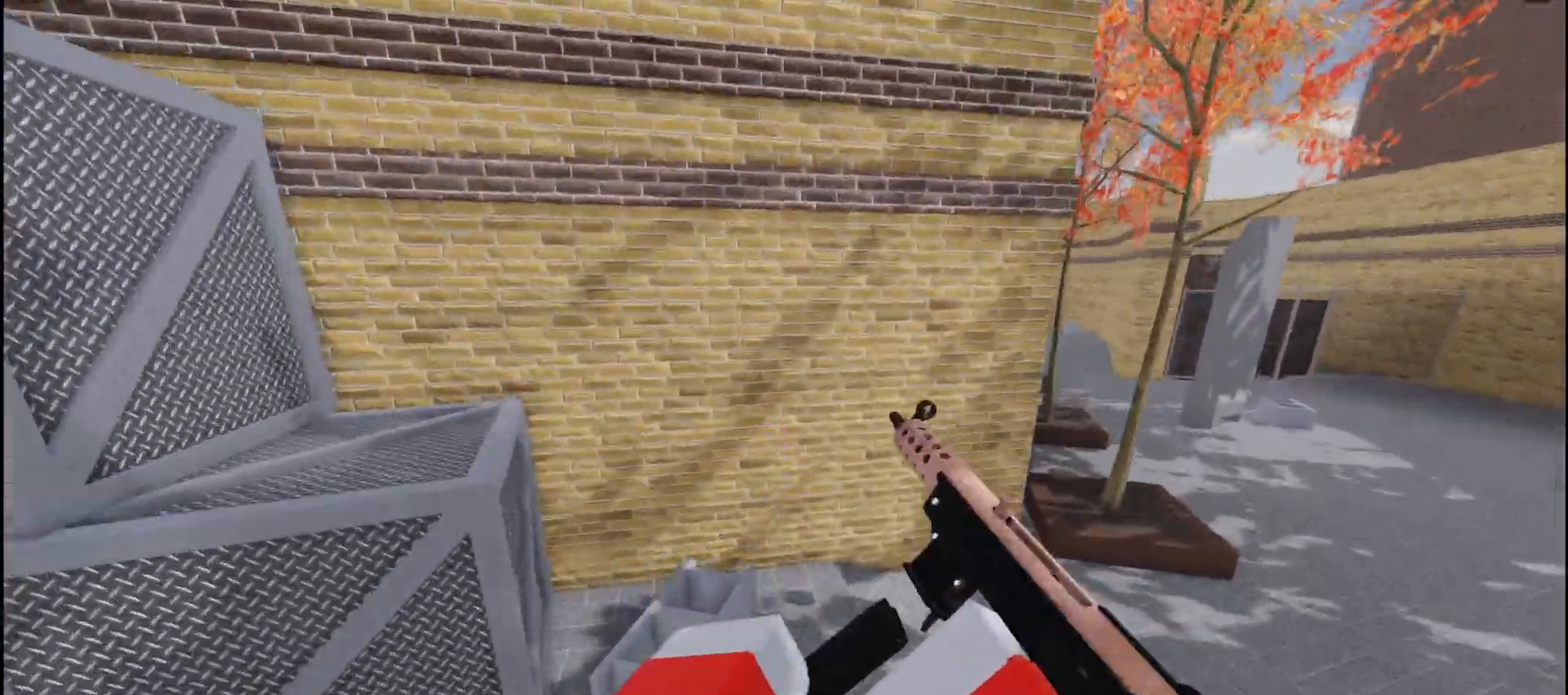
{"keys": ["a"], "mouse": ["left"], "events": [[250, "shift", "up"], [267, "w", "up"], [417, "a", "down"], [500, "mouse_left", "down"]]}
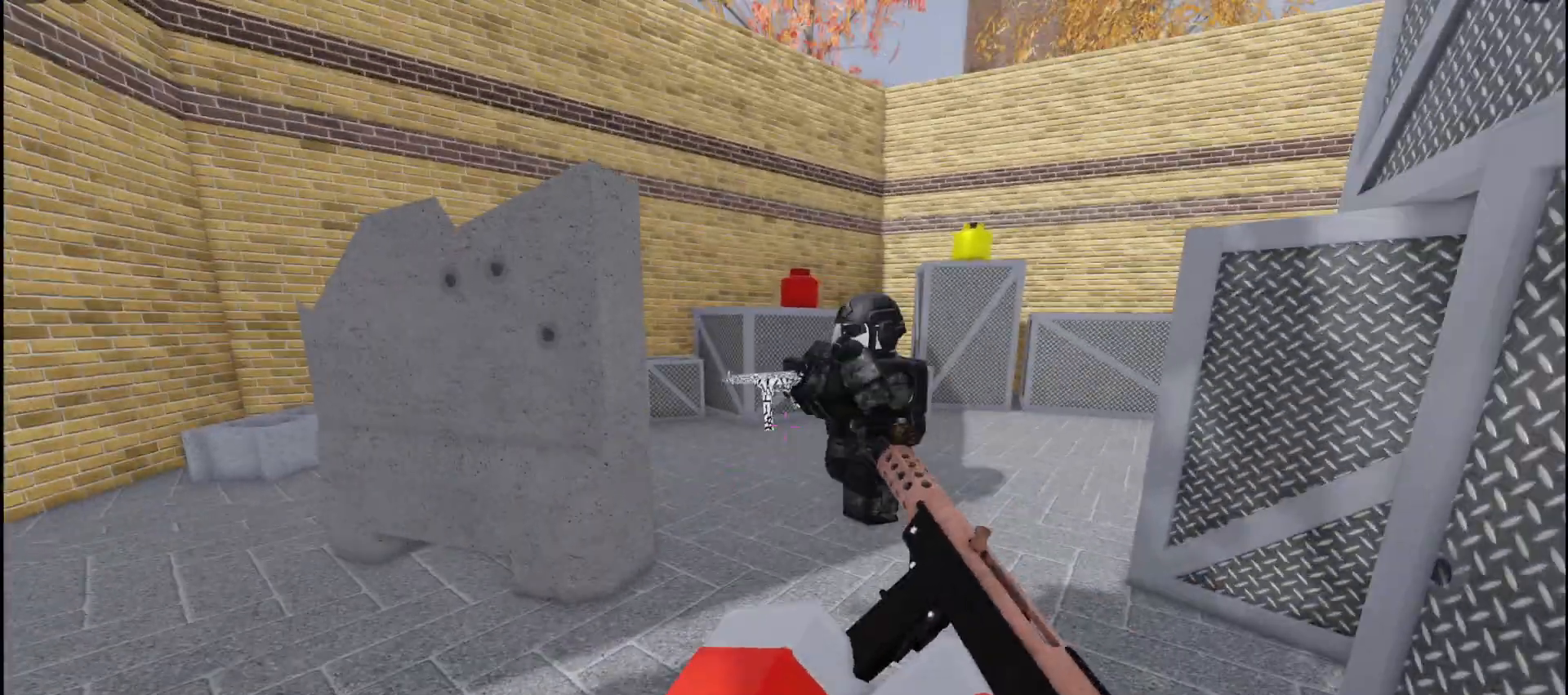
{"keys": ["a", "w"], "mouse": [], "events": [[133, "a", "up"], [267, "a", "down"], [283, "mouse_left", "up"], [333, "a", "up"], [383, "w", "down"], [417, "a", "down"]]}
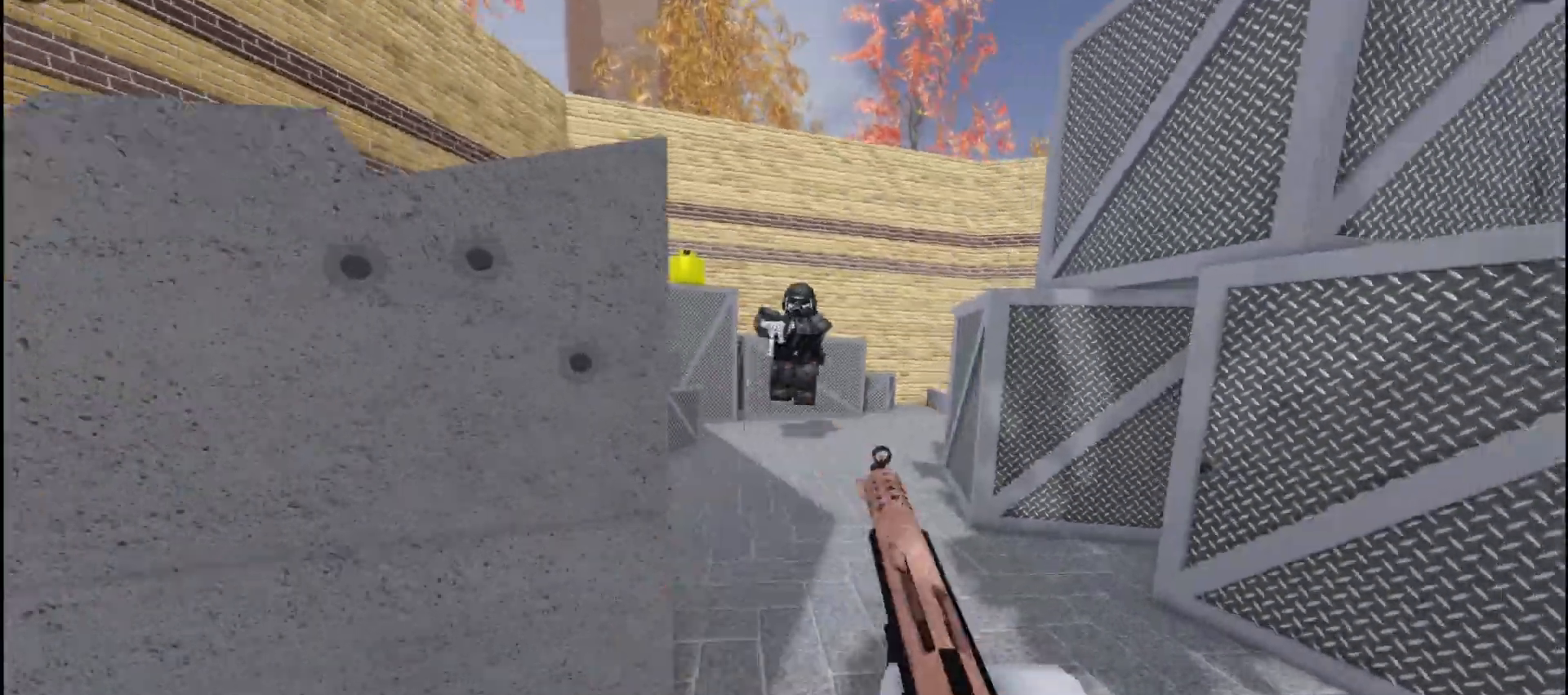
{"keys": ["d"], "mouse": ["left"], "events": [[67, "a", "up"], [67, "mouse_left", "down"], [150, "d", "down"], [433, "w", "up"]]}
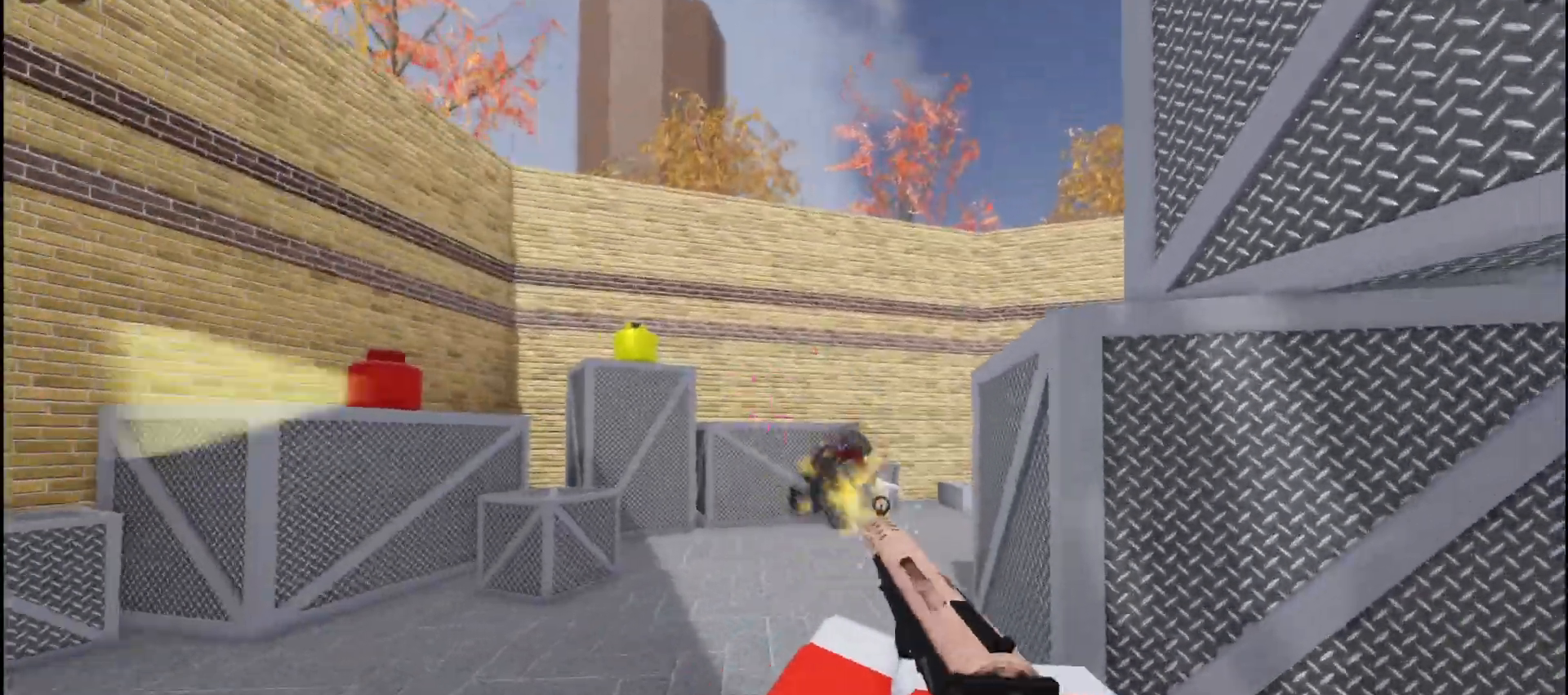
{"keys": ["a", "w"], "mouse": [], "events": [[217, "a", "down"], [250, "d", "up"], [267, "mouse_left", "up"], [317, "w", "down"]]}
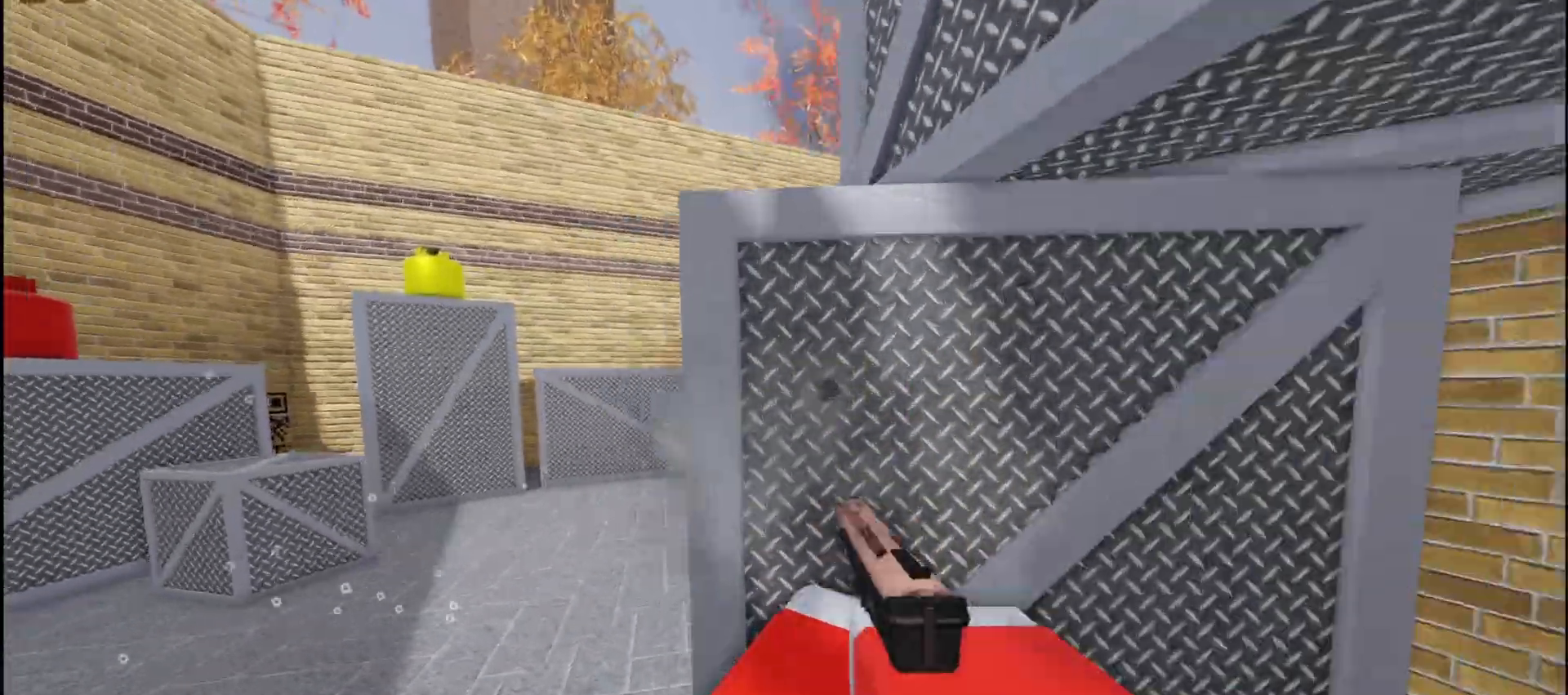
{"keys": ["a", "w"], "mouse": [], "events": []}
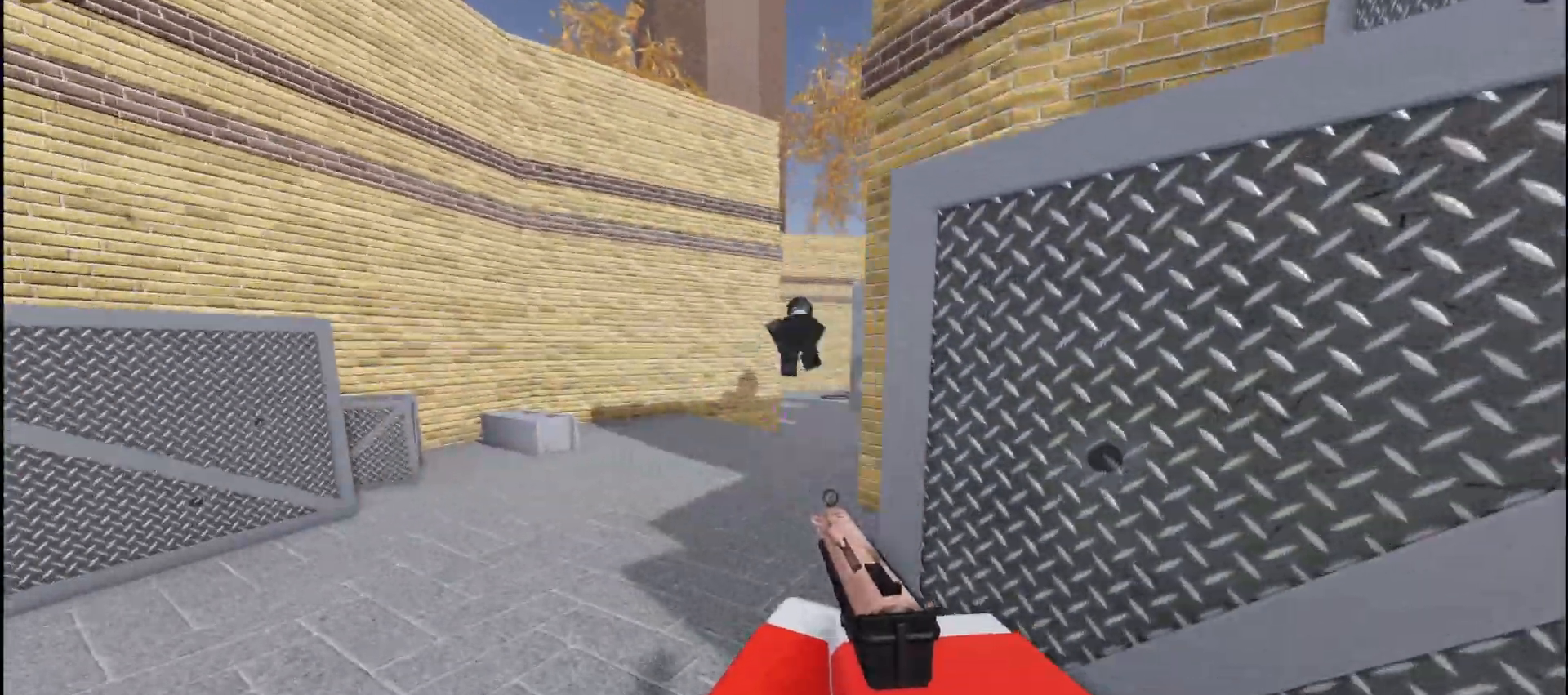
{"keys": ["d"], "mouse": ["left"], "events": [[33, "space", "down"], [133, "w", "up"], [150, "space", "up"], [367, "mouse_left", "down"], [450, "a", "up"], [450, "d", "down"]]}
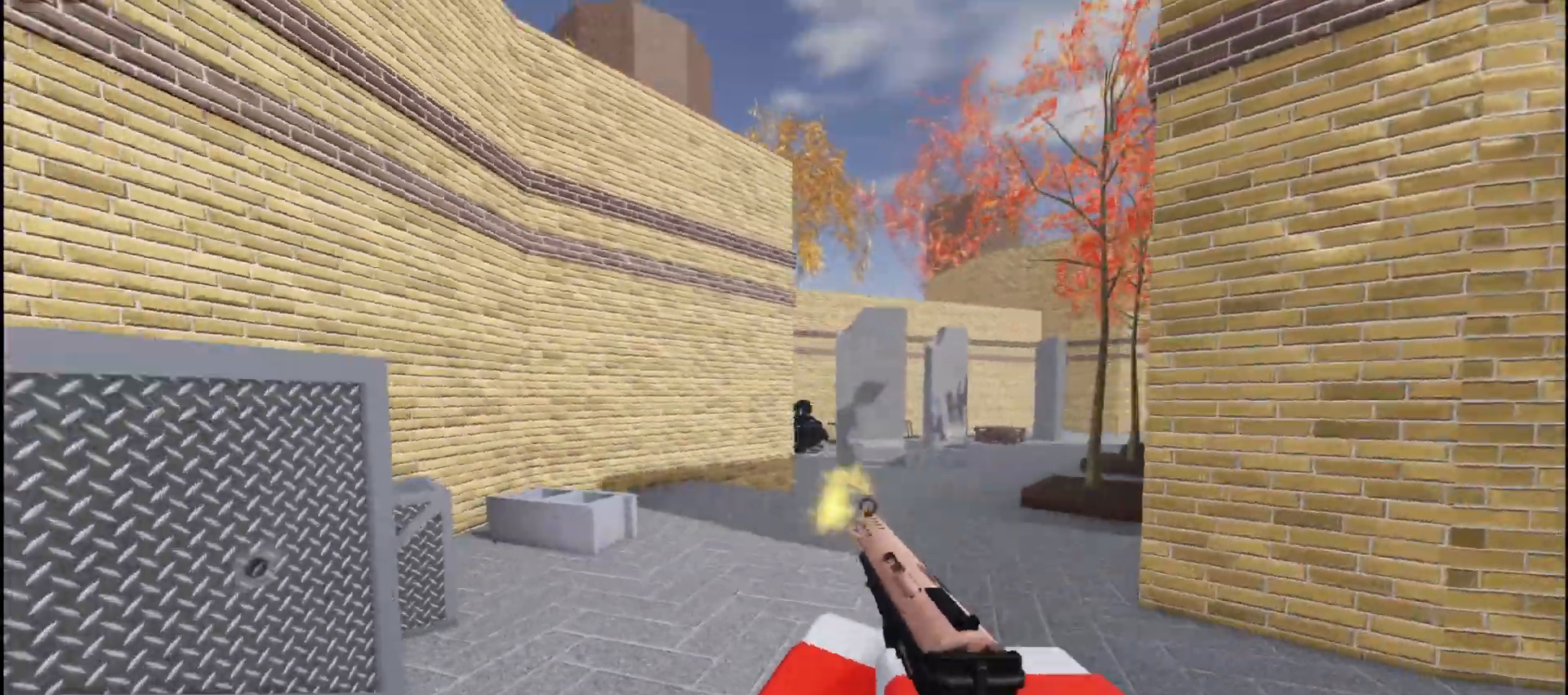
{"keys": ["a", "d", "s"], "mouse": [], "events": [[383, "mouse_left", "up"], [450, "s", "down"], [483, "a", "down"]]}
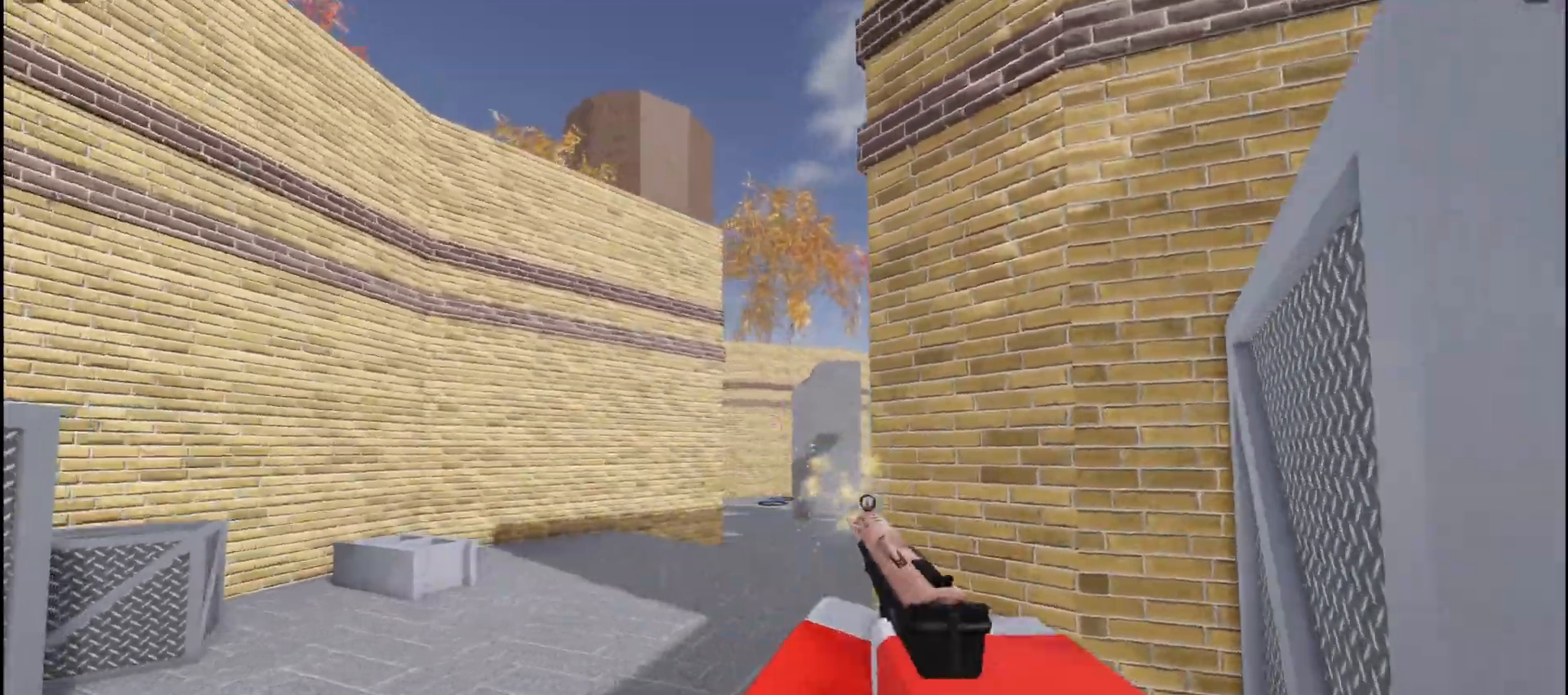
{"keys": ["w"], "mouse": [], "events": [[67, "a", "up"], [117, "s", "up"], [233, "w", "down"], [267, "d", "up"], [350, "r", "down"], [433, "r", "up"]]}
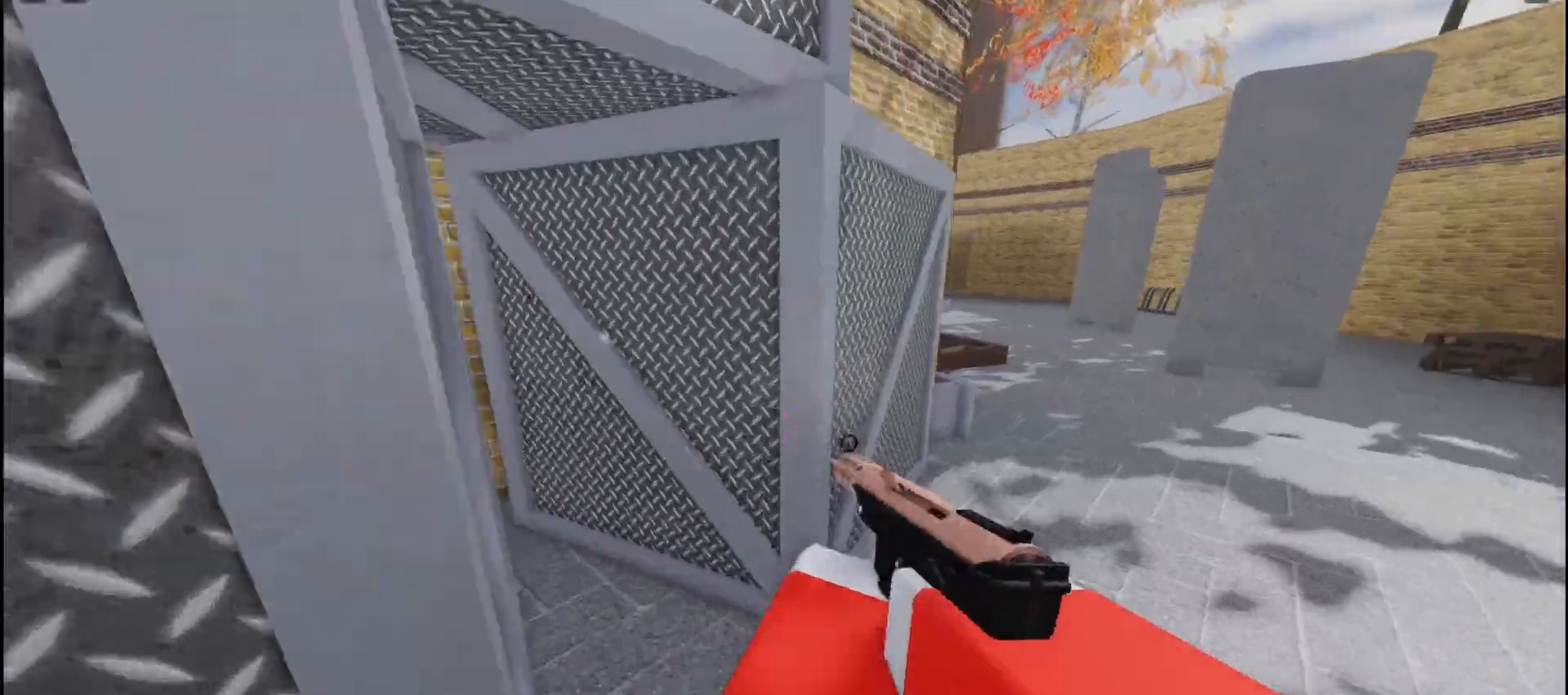
{"keys": [], "mouse": [], "events": [[300, "w", "up"]]}
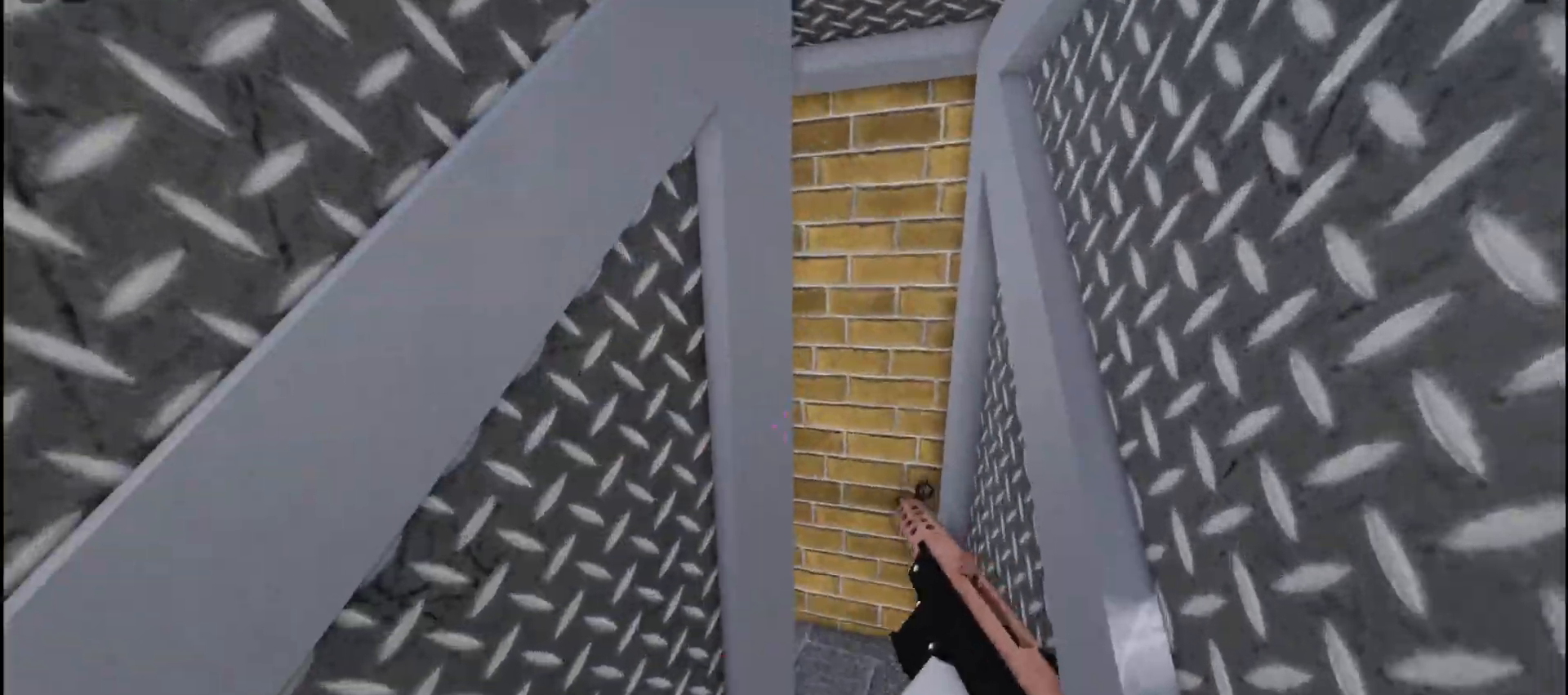
{"keys": ["shift", "w"], "mouse": [], "events": [[133, "w", "down"], [383, "shift", "down"]]}
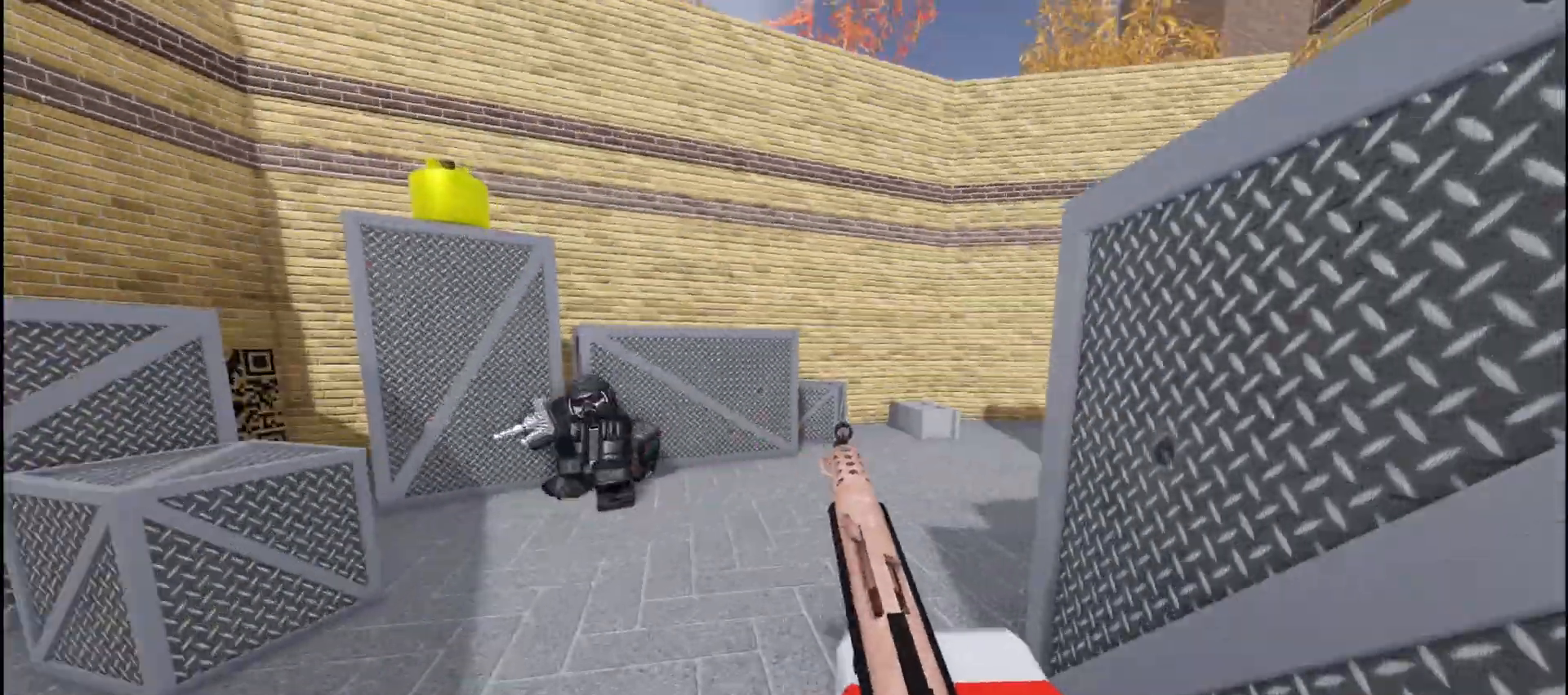
{"keys": ["d"], "mouse": ["left"], "events": [[233, "ctrl", "down"], [300, "mouse_left", "down"], [317, "ctrl", "up"], [383, "shift", "up"], [417, "d", "down"], [417, "w", "up"]]}